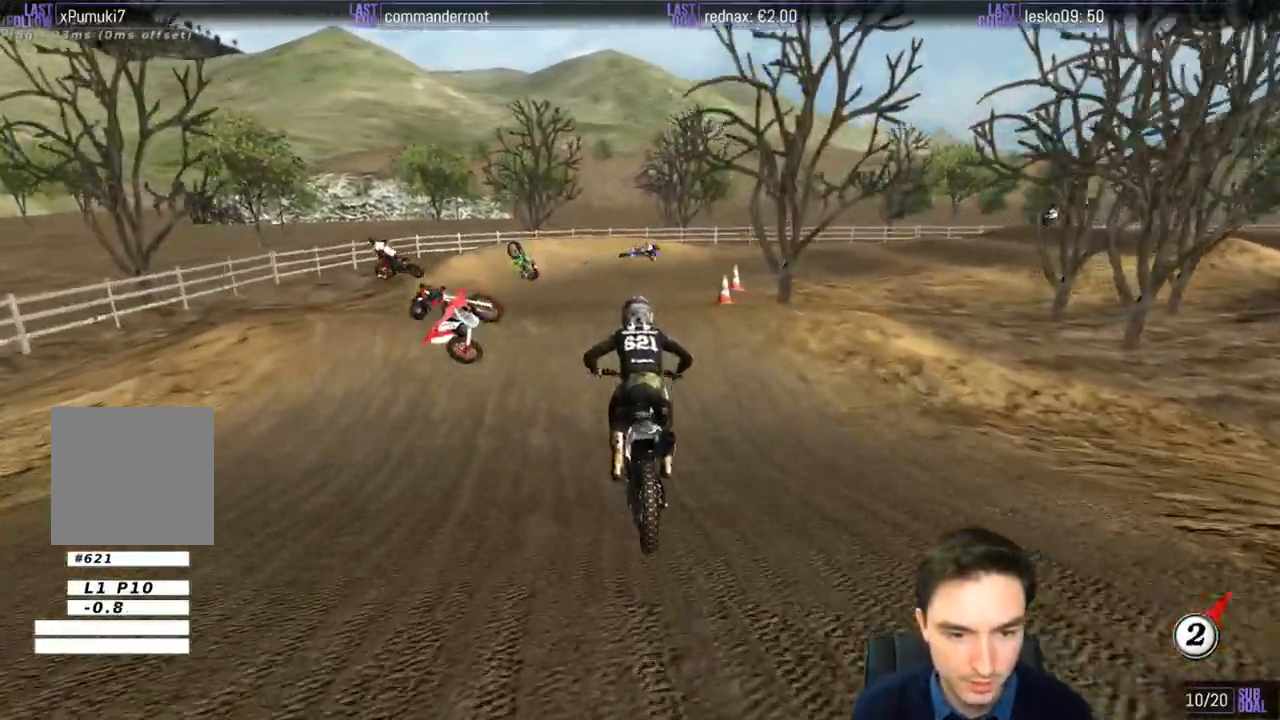
Gameplay with a controller (Xbox layout); each line is a JSON object with the inputs held at the frame after it. "events" lists button and stick changes between this image and that frame as [ms after this image, input, new state], when the widget could be followed in between. Not read: L1 L3 R3.
{"buttons": ["R2"], "left_stick": "down", "right_stick": "center", "events": [[133, "left_stick", "center"], [200, "R2", "up"], [200, "left_stick", "right"], [367, "left_stick", "down-right"], [467, "left_stick", "down"], [500, "R2", "down"]]}
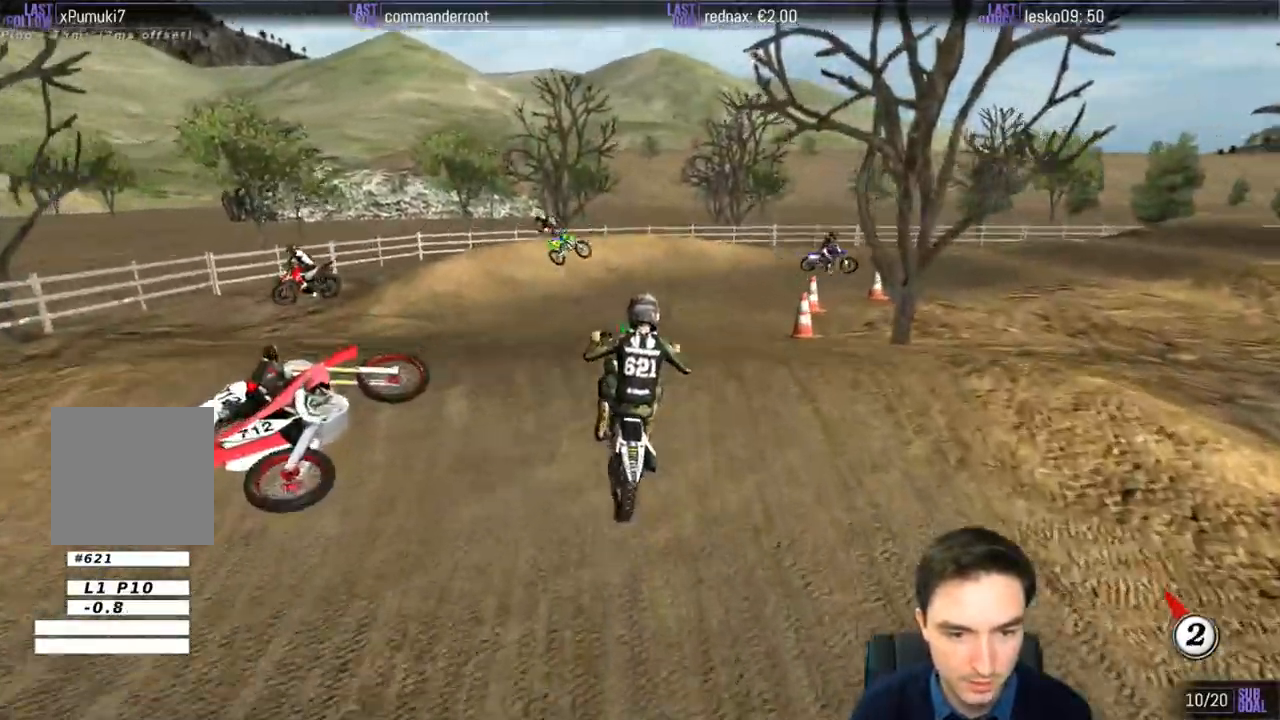
{"buttons": ["R2"], "left_stick": "down-left", "right_stick": "center", "events": [[167, "R2", "up"], [317, "R2", "down"], [317, "left_stick", "center"], [400, "left_stick", "down-left"]]}
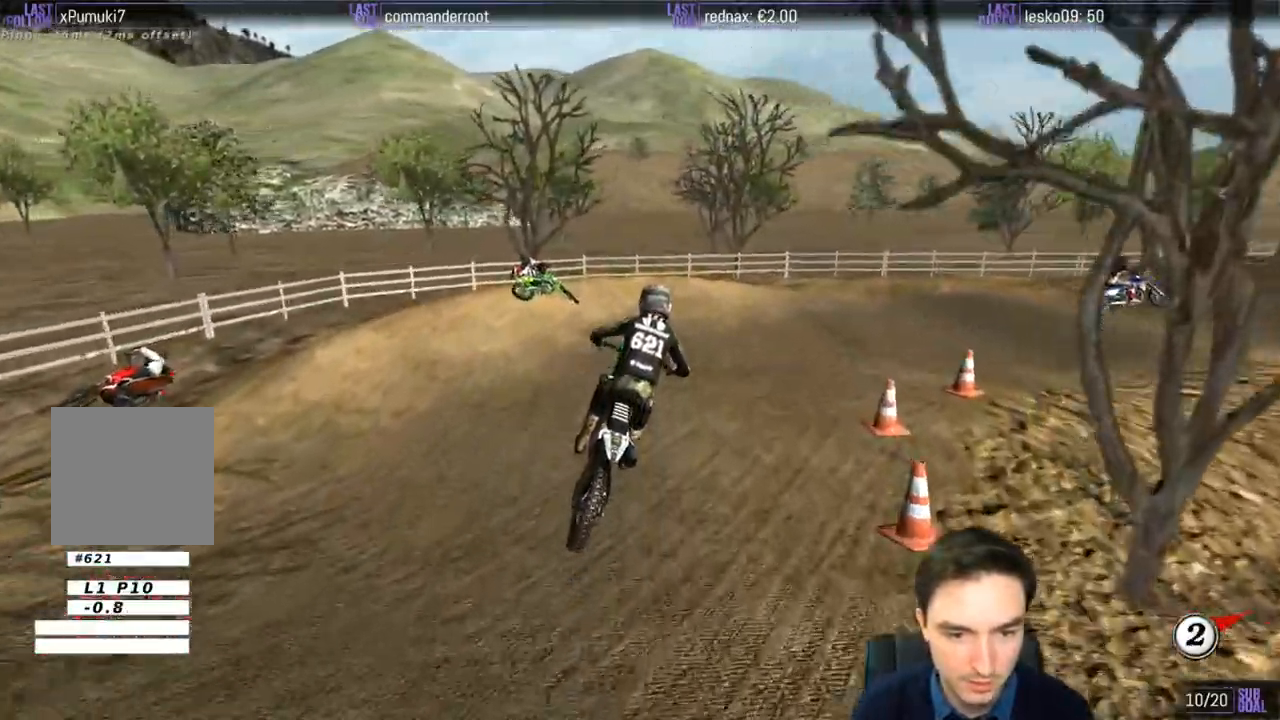
{"buttons": ["R2"], "left_stick": "right", "right_stick": "center", "events": [[133, "left_stick", "center"], [500, "left_stick", "right"]]}
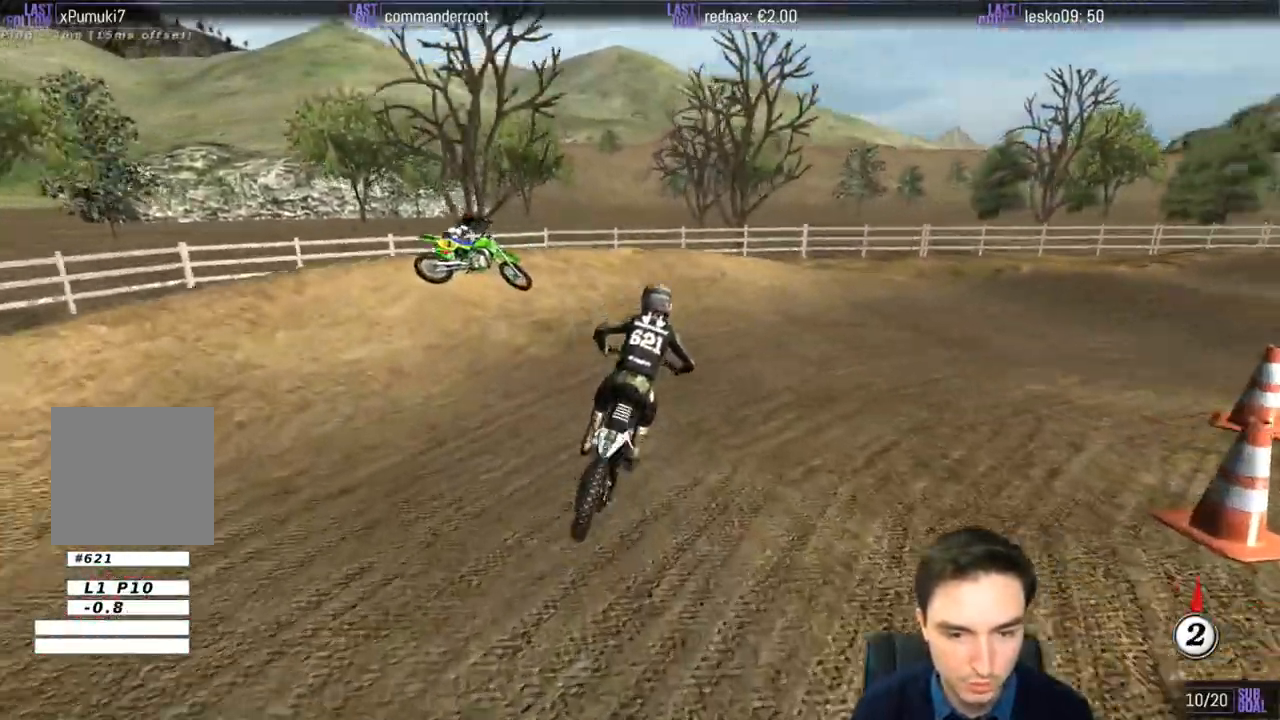
{"buttons": [], "left_stick": "right", "right_stick": "center", "events": [[67, "X", "down"], [133, "R2", "up"], [167, "X", "up"], [317, "A", "down"], [317, "L2", "down"], [467, "A", "up"], [467, "L2", "up"]]}
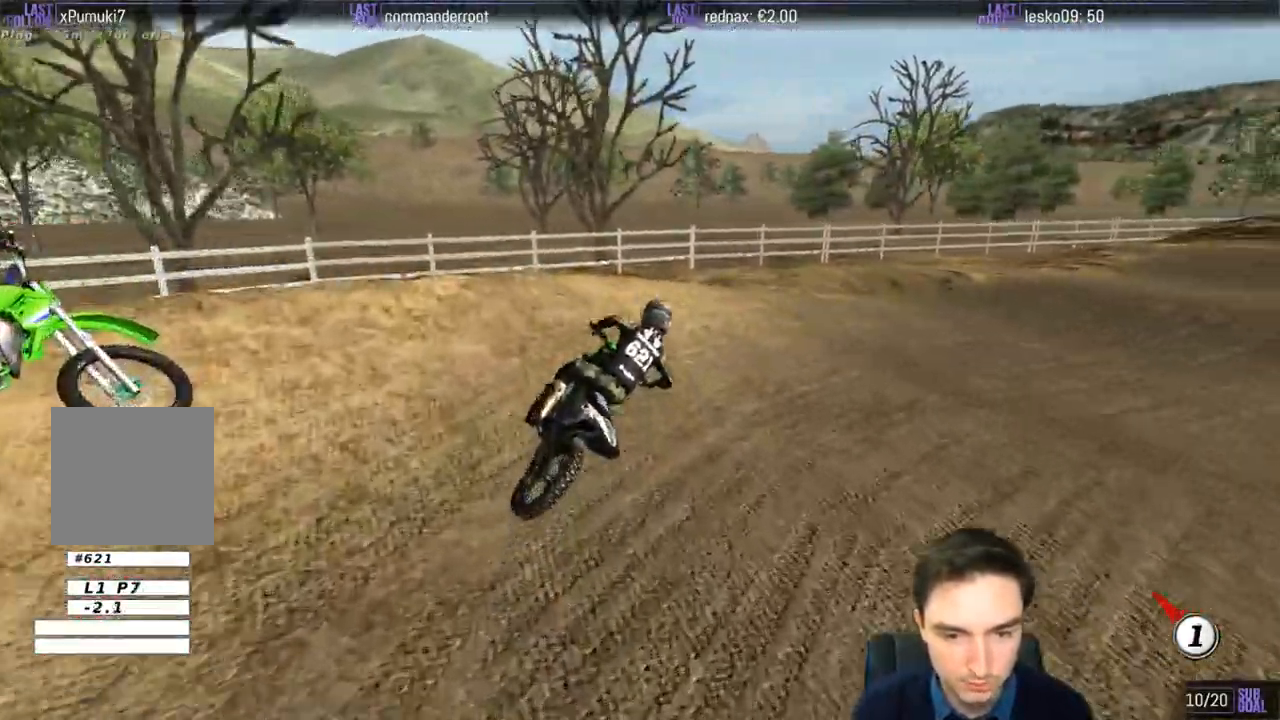
{"buttons": [], "left_stick": "left", "right_stick": "center", "events": [[233, "left_stick", "center"], [300, "left_stick", "left"], [367, "R2", "down"], [500, "R2", "up"]]}
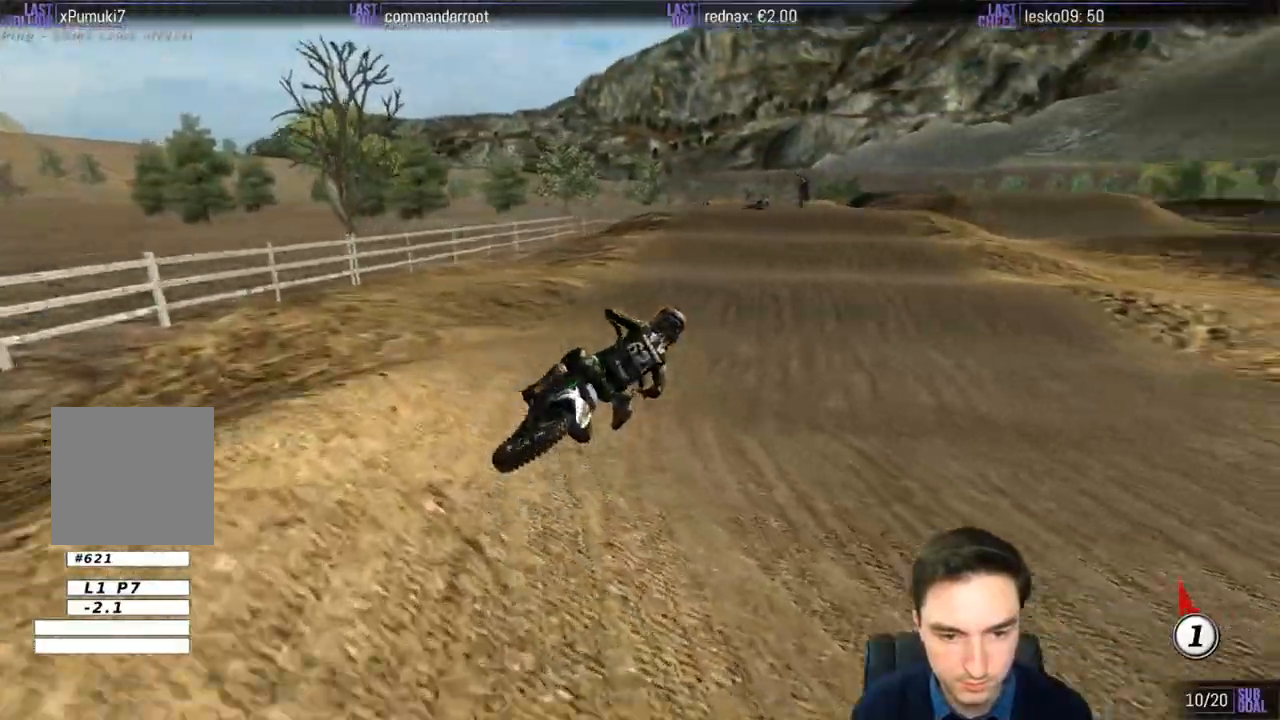
{"buttons": ["R2"], "left_stick": "center", "right_stick": "center", "events": [[100, "R2", "down"], [467, "left_stick", "center"]]}
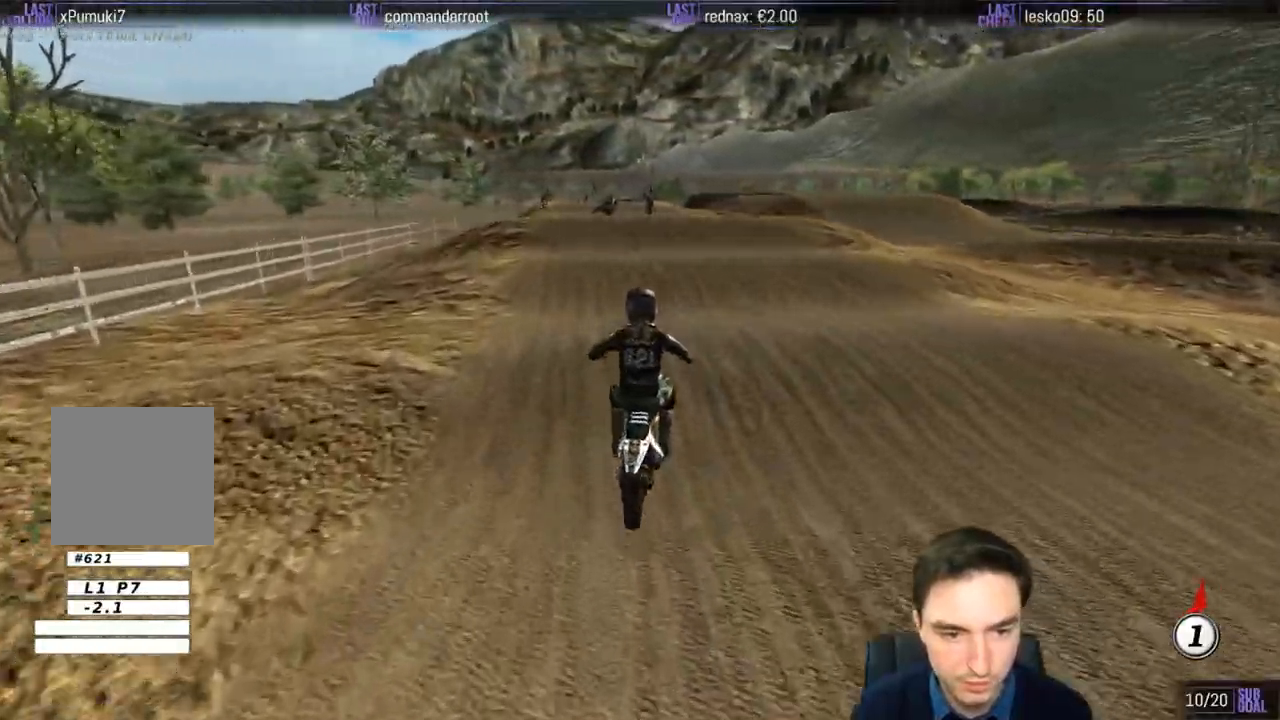
{"buttons": [], "left_stick": "center", "right_stick": "center", "events": [[100, "left_stick", "down"], [200, "left_stick", "center"], [233, "B", "down"], [333, "B", "up"], [400, "R2", "up"]]}
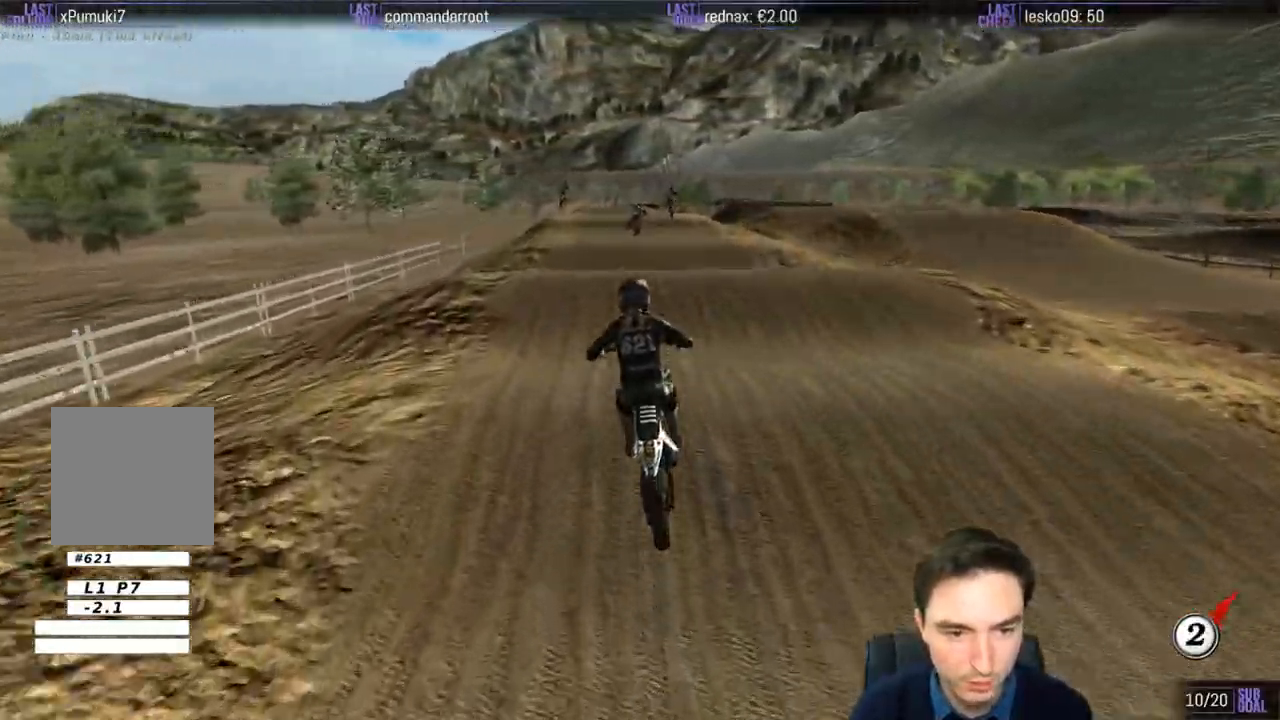
{"buttons": ["R2"], "left_stick": "center", "right_stick": "center", "events": [[133, "R2", "down"]]}
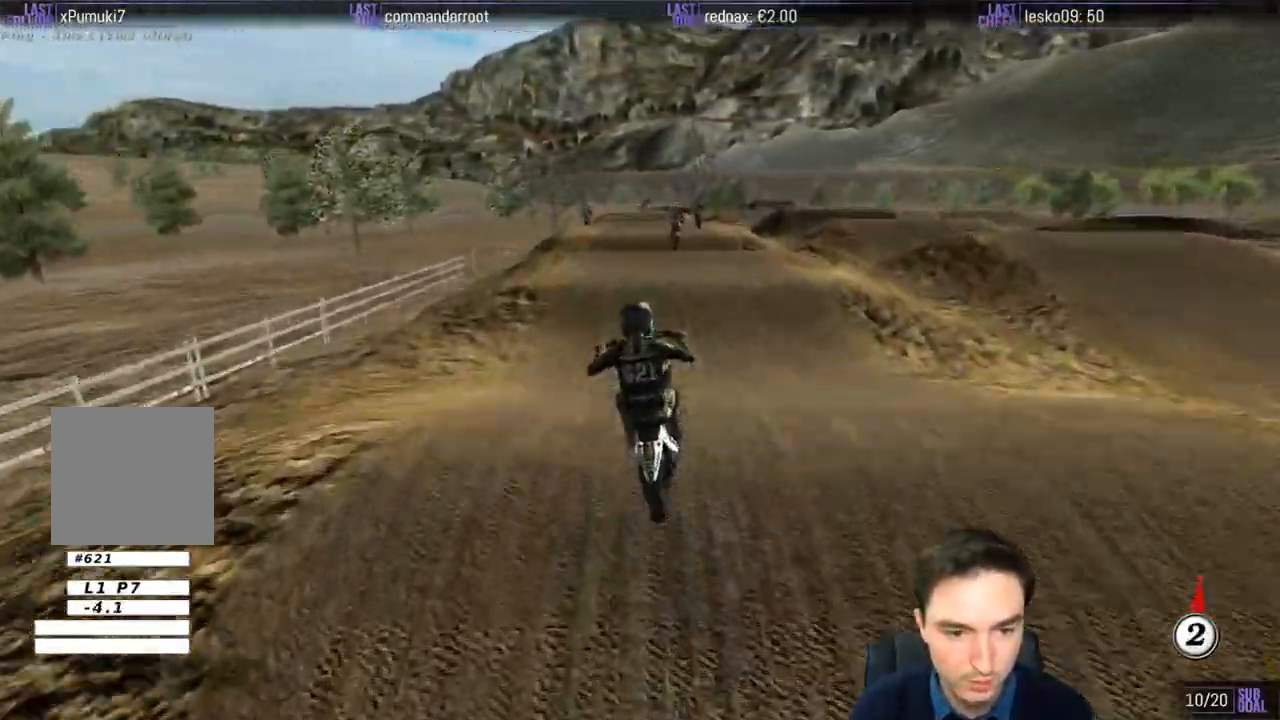
{"buttons": [], "left_stick": "center", "right_stick": "center", "events": [[100, "R2", "up"], [267, "A", "down"], [317, "left_stick", "right"], [433, "left_stick", "center"], [467, "A", "up"]]}
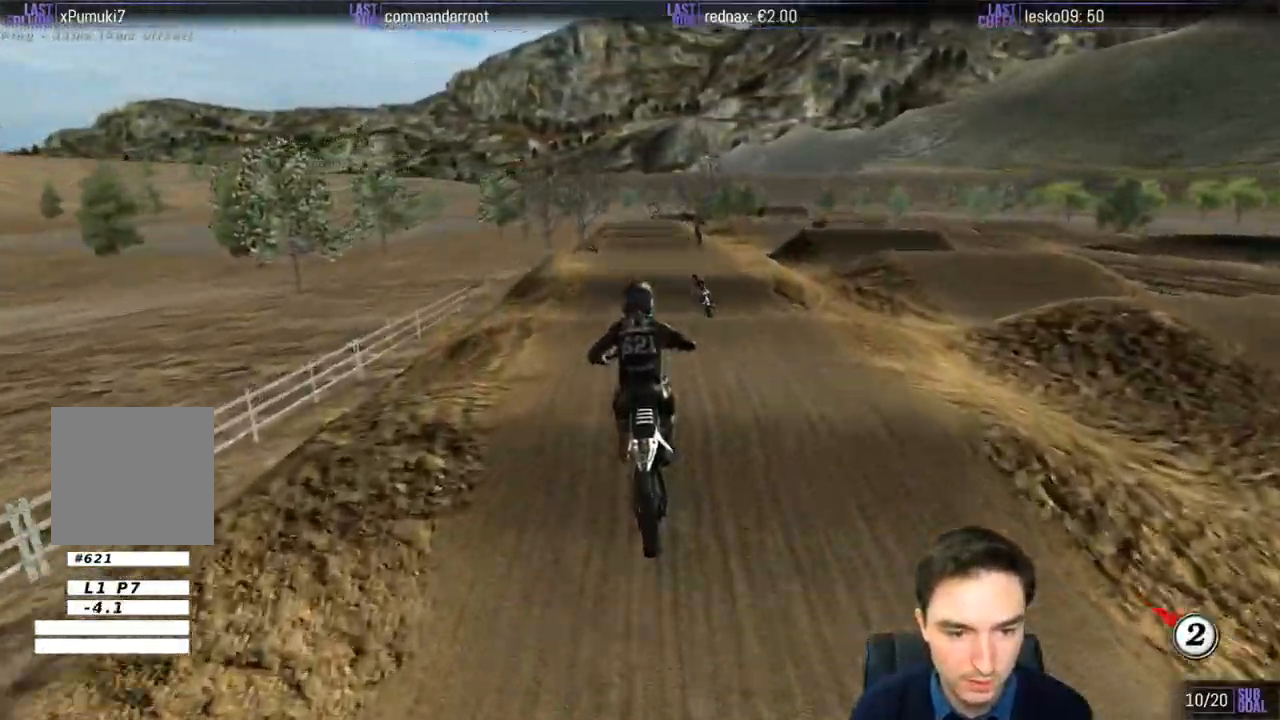
{"buttons": ["R2"], "left_stick": "center", "right_stick": "center", "events": [[83, "left_stick", "left"], [100, "R2", "down"], [167, "B", "down"], [200, "left_stick", "center"], [317, "B", "up"]]}
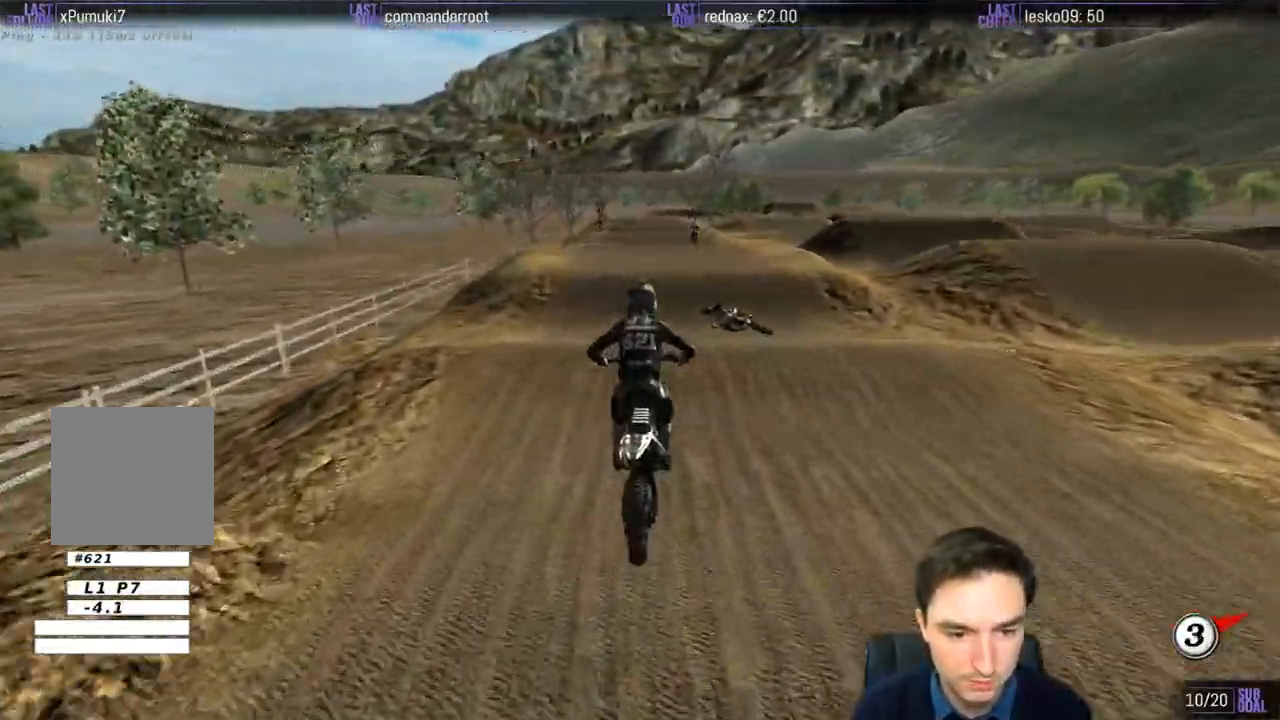
{"buttons": [], "left_stick": "down-left", "right_stick": "center", "events": [[67, "left_stick", "down"], [400, "R2", "up"], [433, "left_stick", "down-left"]]}
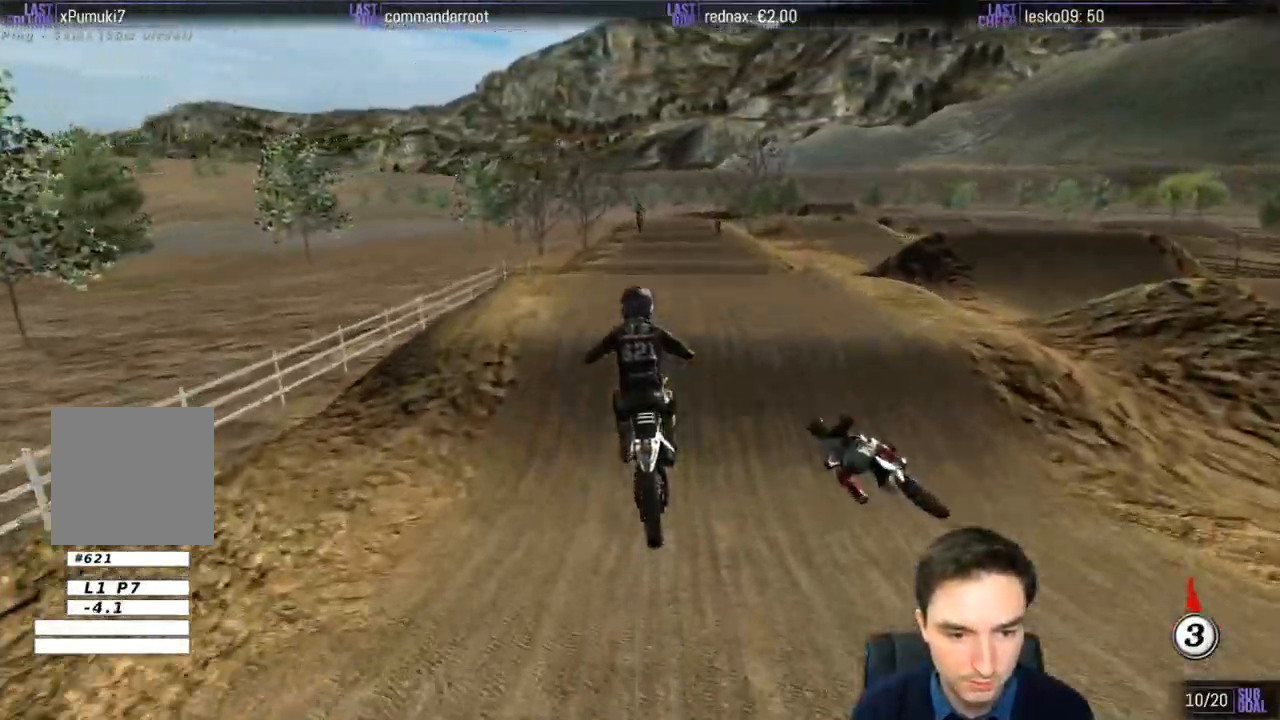
{"buttons": ["R2"], "left_stick": "center", "right_stick": "center", "events": [[67, "R2", "down"], [100, "left_stick", "down"], [233, "left_stick", "down-right"], [467, "left_stick", "center"]]}
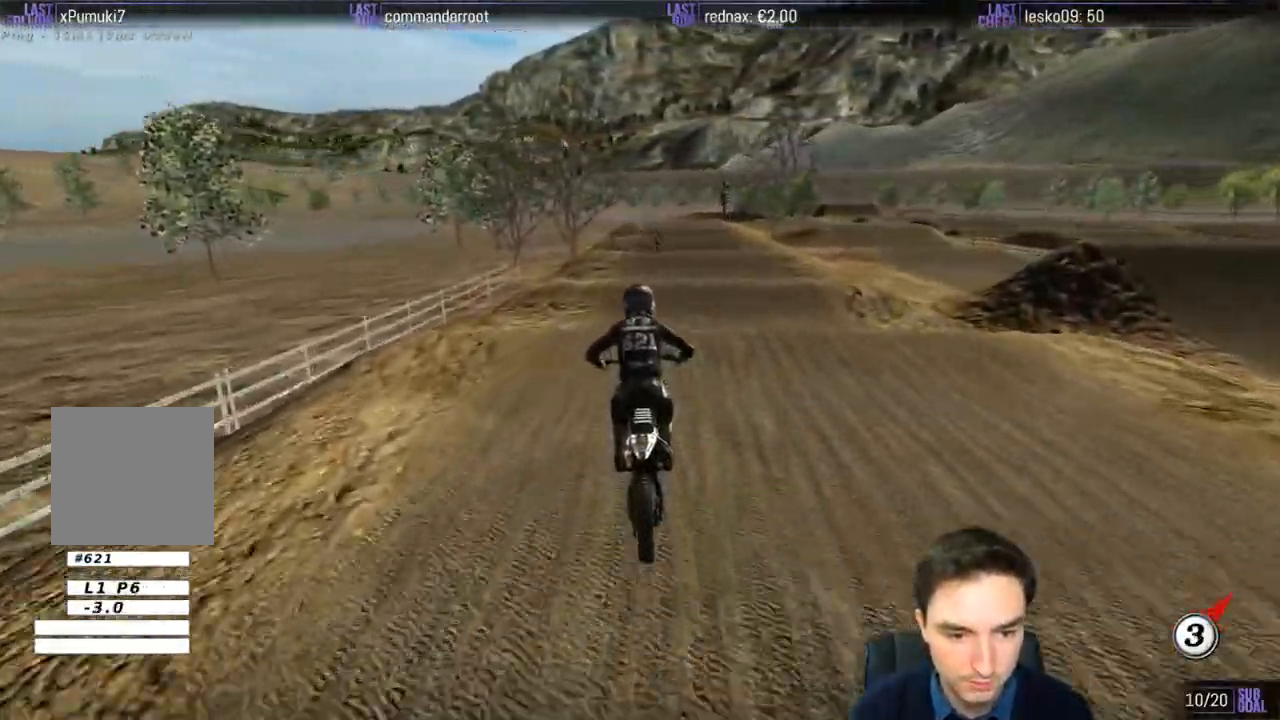
{"buttons": [], "left_stick": "center", "right_stick": "center", "events": [[200, "left_stick", "down"], [433, "left_stick", "center"], [450, "R2", "up"]]}
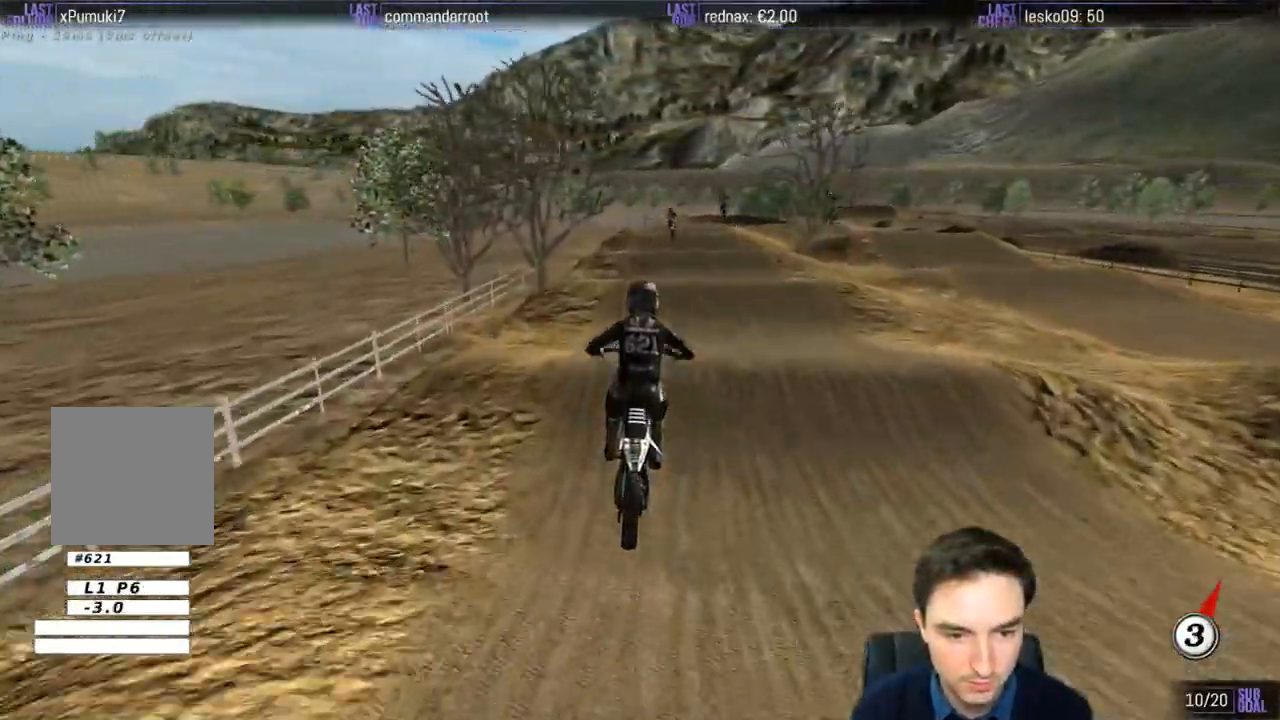
{"buttons": ["R2"], "left_stick": "center", "right_stick": "center", "events": [[100, "R2", "down"]]}
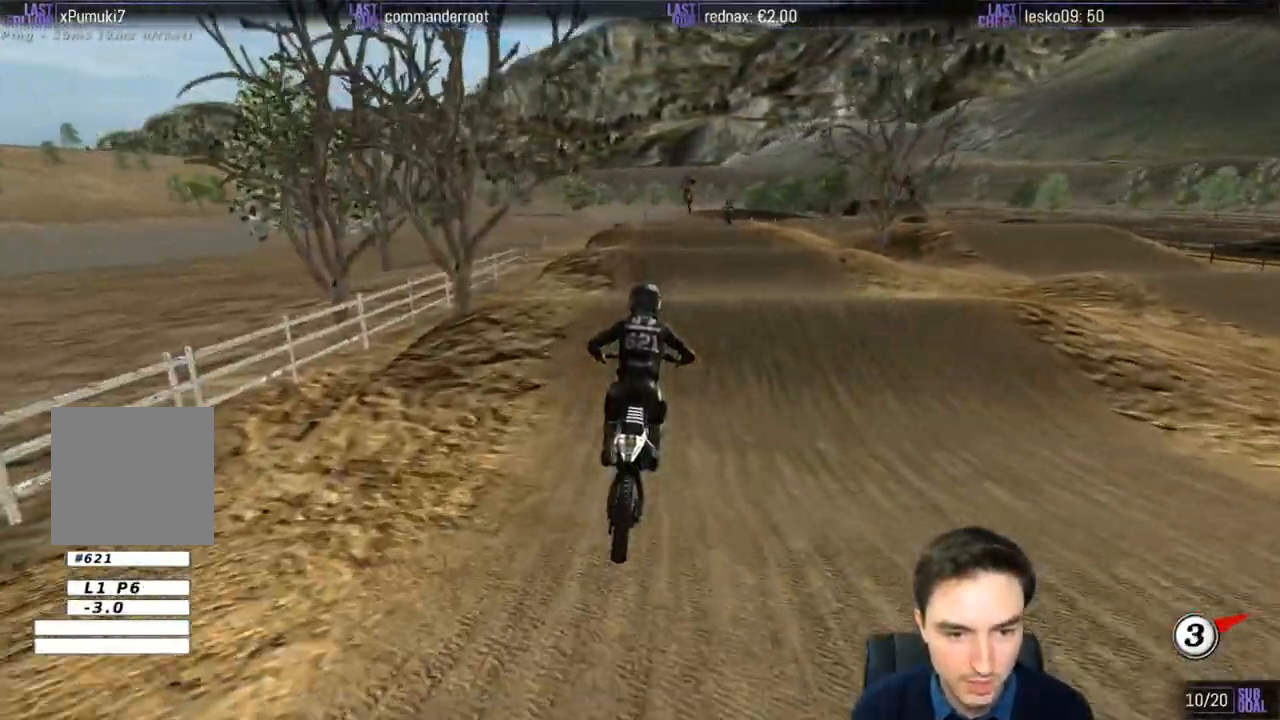
{"buttons": [], "left_stick": "down", "right_stick": "center", "events": [[233, "left_stick", "down"], [500, "R2", "up"]]}
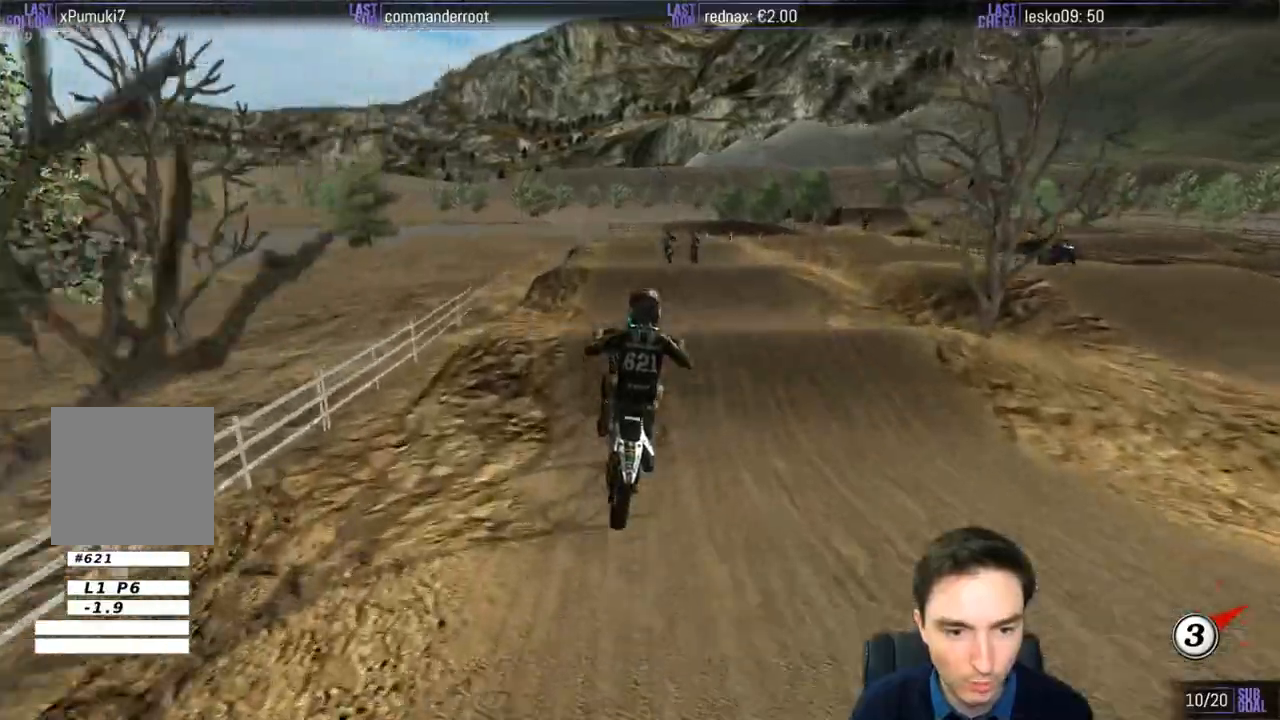
{"buttons": [], "left_stick": "down", "right_stick": "center", "events": []}
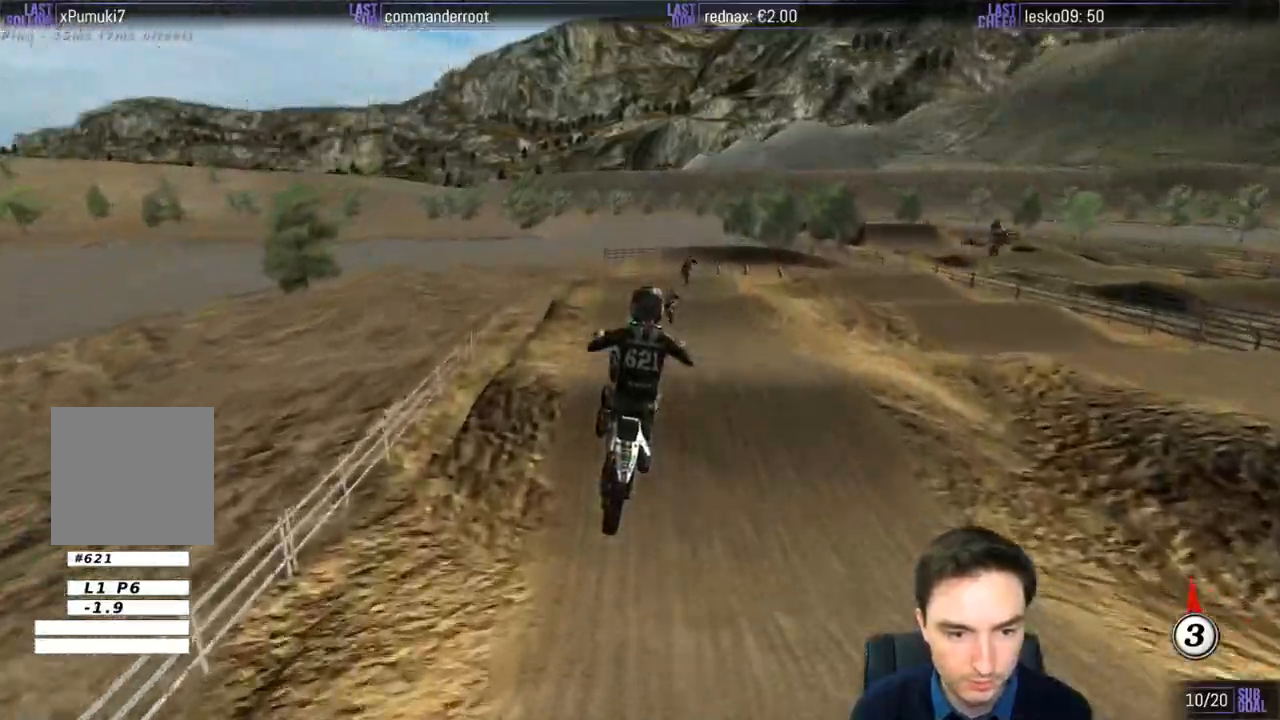
{"buttons": [], "left_stick": "center", "right_stick": "center", "events": [[133, "X", "down"], [233, "X", "up"], [300, "left_stick", "center"]]}
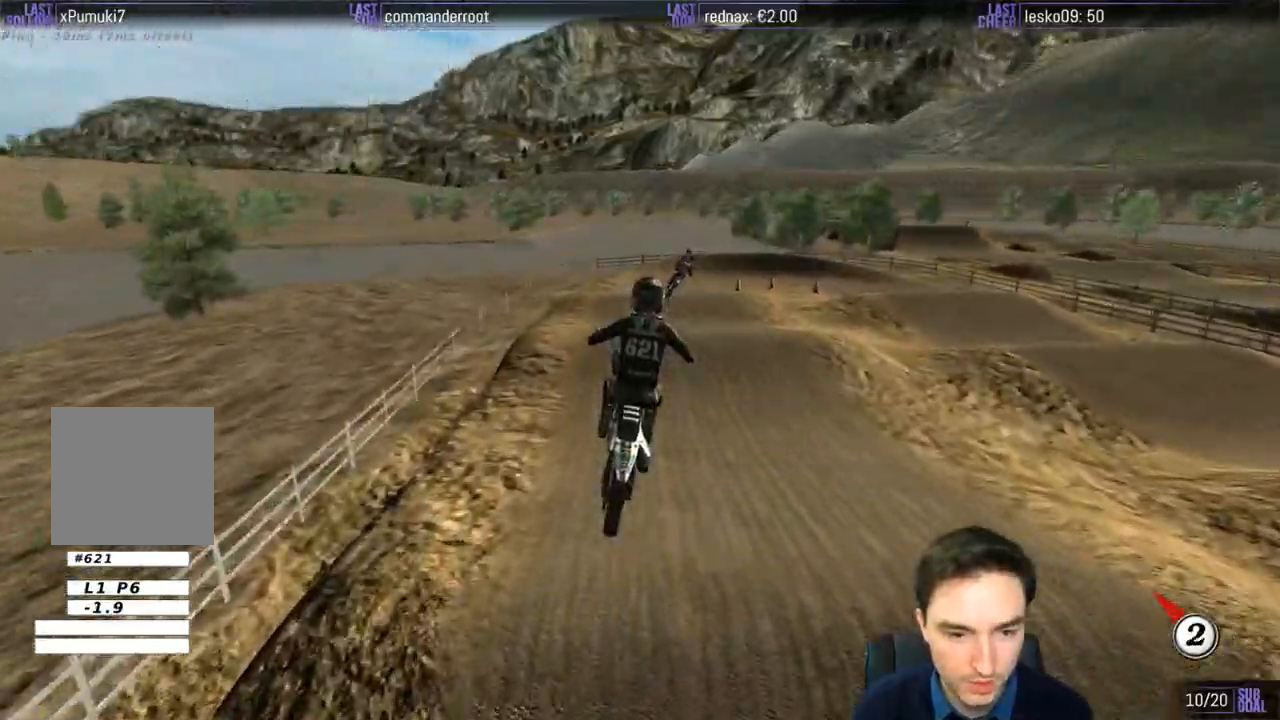
{"buttons": [], "left_stick": "center", "right_stick": "center", "events": [[200, "R2", "down"], [267, "R2", "up"]]}
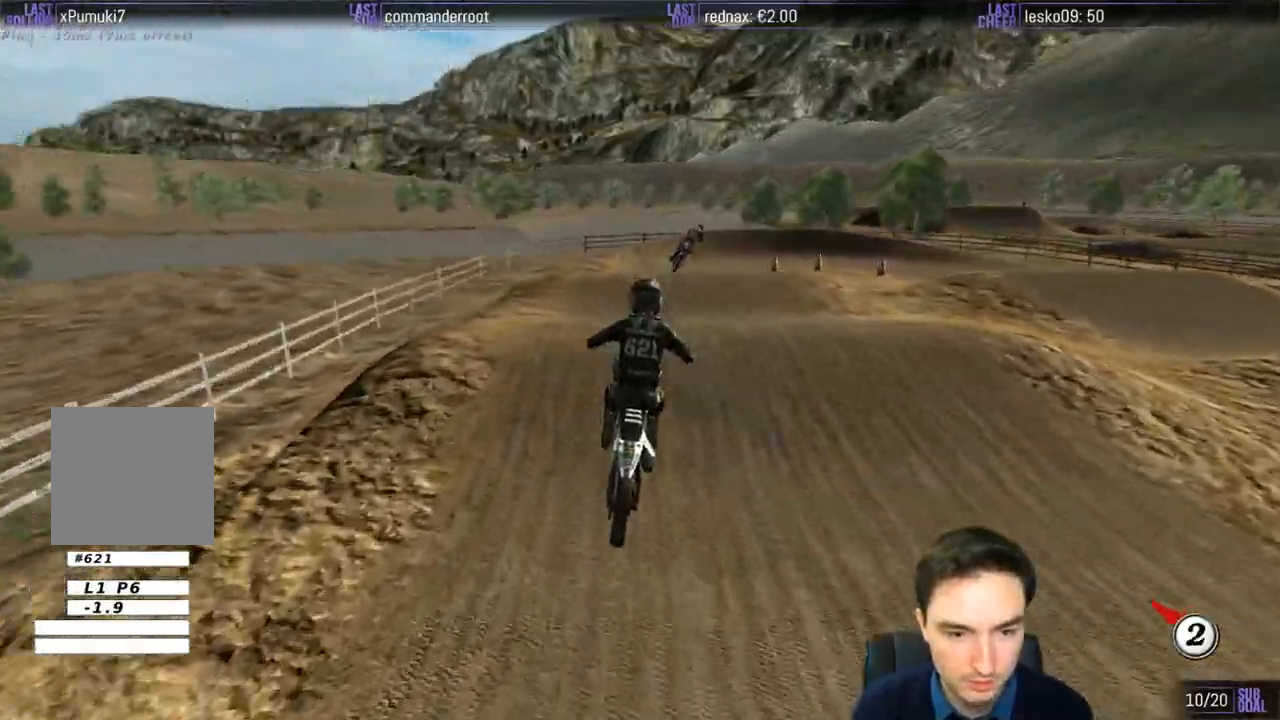
{"buttons": [], "left_stick": "down-left", "right_stick": "center", "events": [[133, "left_stick", "down"], [467, "left_stick", "down-left"]]}
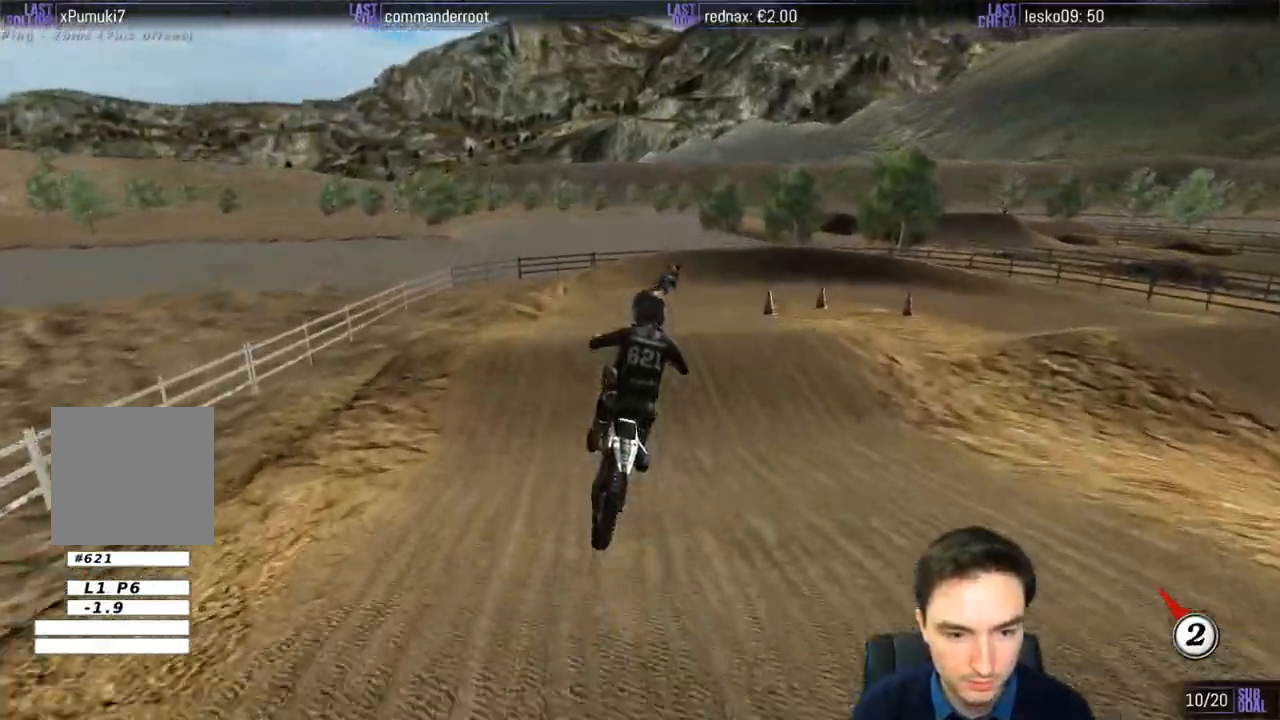
{"buttons": [], "left_stick": "center", "right_stick": "center", "events": [[200, "A", "down"], [200, "left_stick", "down"], [317, "left_stick", "down-right"], [400, "A", "up"], [500, "left_stick", "center"]]}
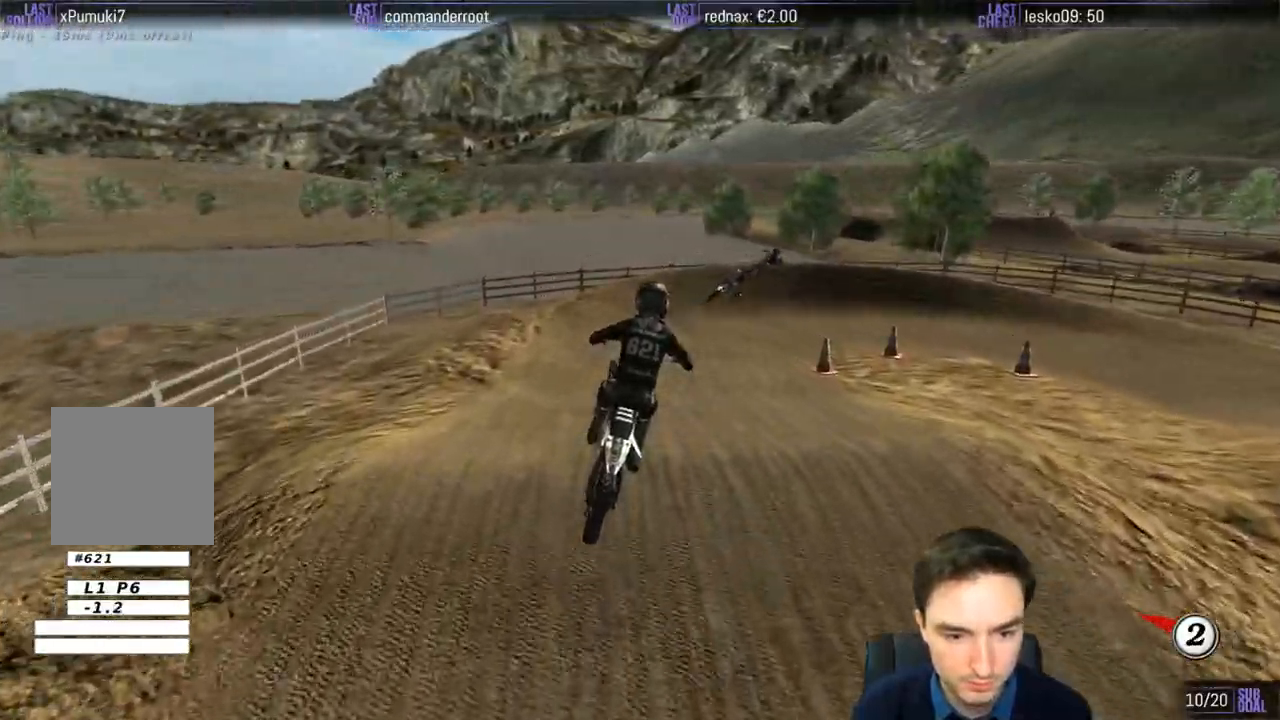
{"buttons": ["R2"], "left_stick": "center", "right_stick": "center", "events": [[233, "R2", "down"]]}
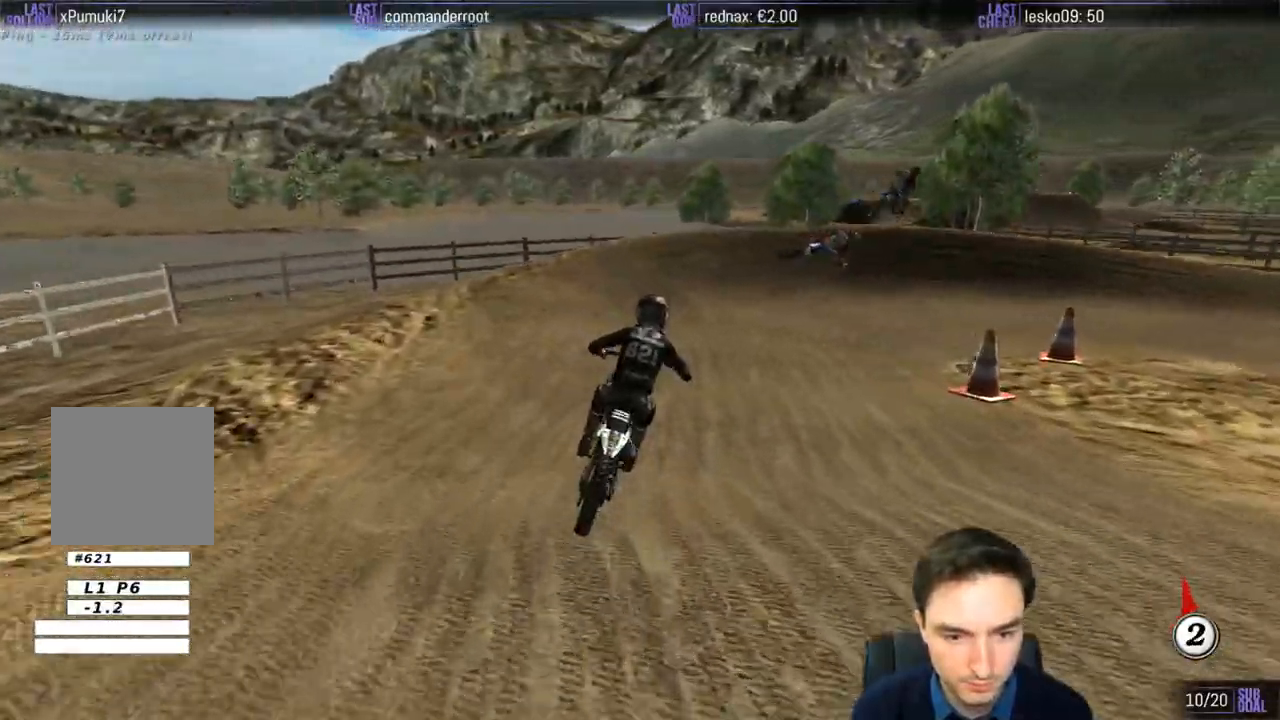
{"buttons": ["L2"], "left_stick": "center", "right_stick": "center", "events": [[167, "R2", "up"], [217, "left_stick", "down-right"], [233, "X", "down"], [333, "X", "up"], [367, "L2", "down"], [500, "left_stick", "center"]]}
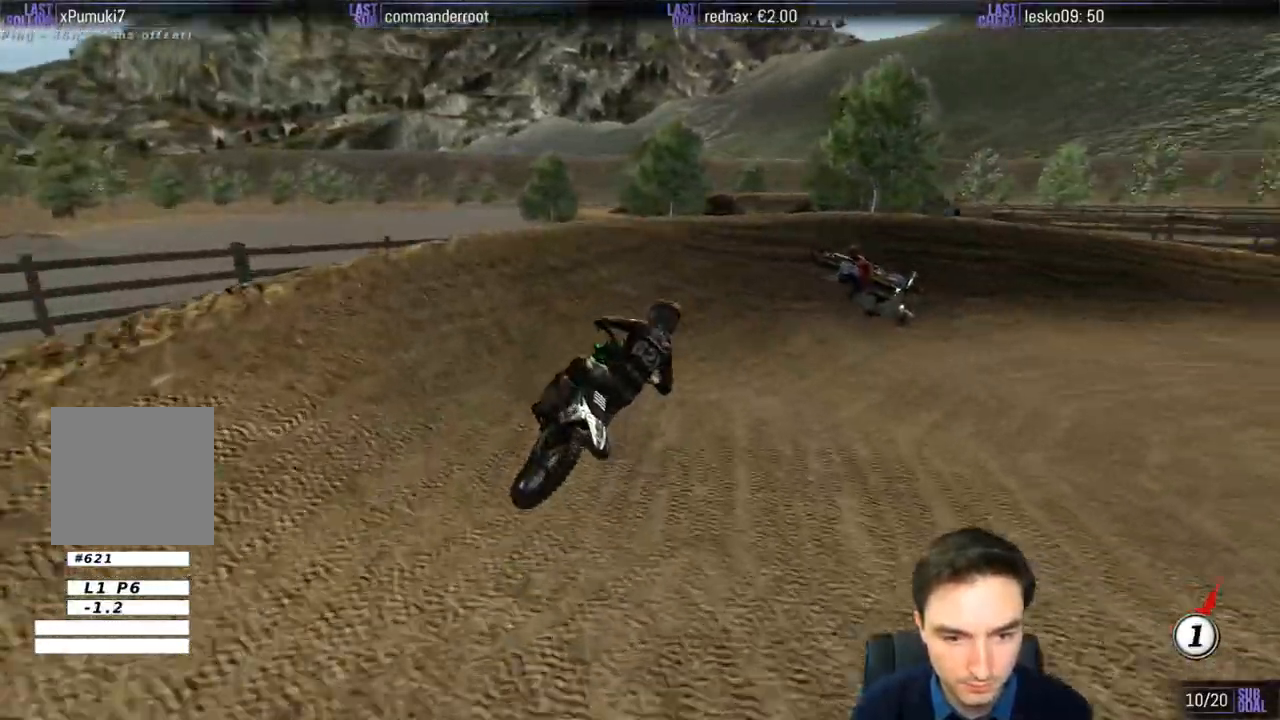
{"buttons": ["L2"], "left_stick": "right", "right_stick": "center", "events": [[33, "X", "down"], [100, "X", "up"], [167, "L2", "up"], [267, "L2", "down"], [267, "X", "down"], [367, "X", "up"], [500, "left_stick", "right"]]}
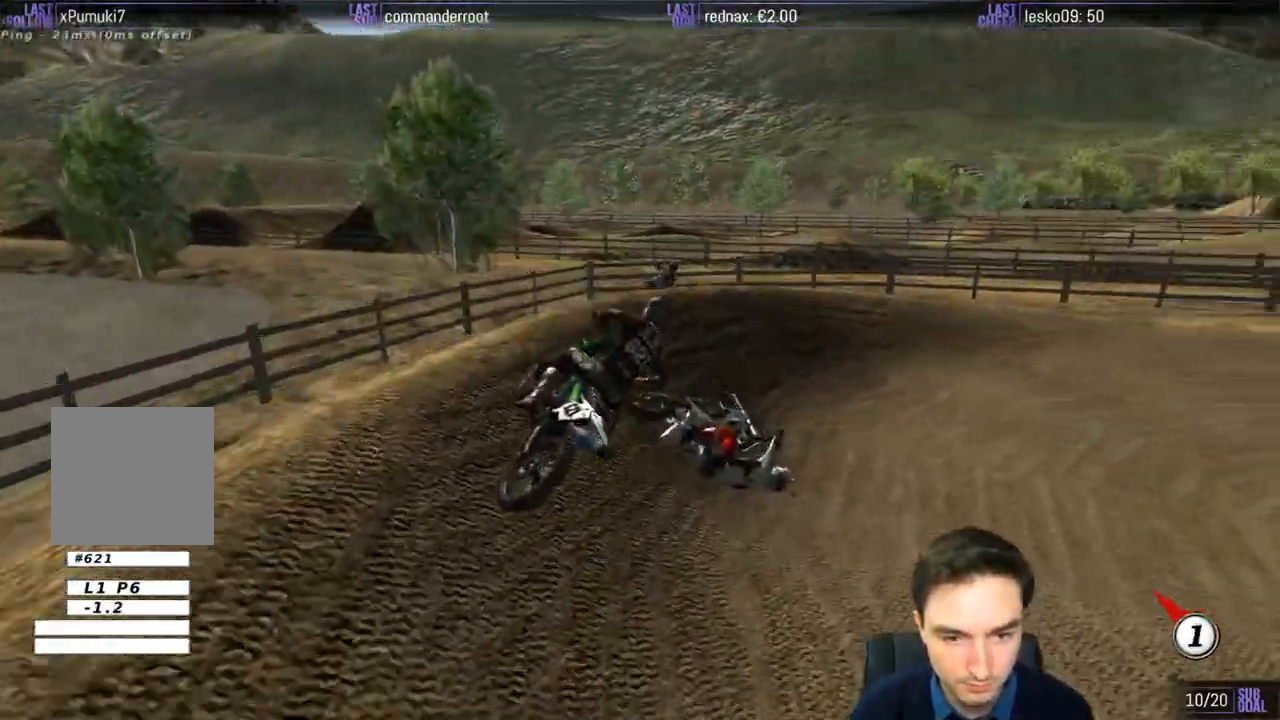
{"buttons": ["R2"], "left_stick": "right", "right_stick": "center", "events": [[67, "A", "down"], [133, "left_stick", "center"], [200, "A", "up"], [200, "L2", "up"], [200, "left_stick", "left"], [267, "left_stick", "center"], [400, "R2", "down"], [467, "left_stick", "right"]]}
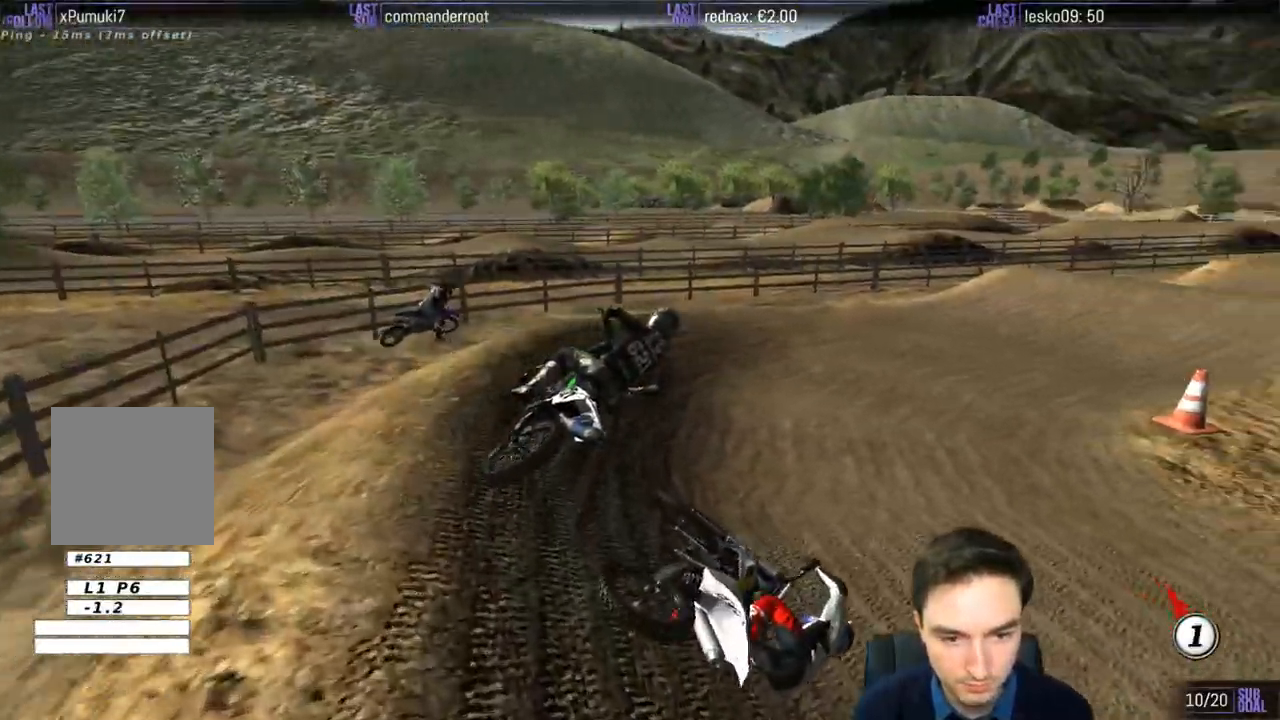
{"buttons": ["R2"], "left_stick": "left", "right_stick": "center", "events": [[267, "left_stick", "center"], [400, "left_stick", "left"]]}
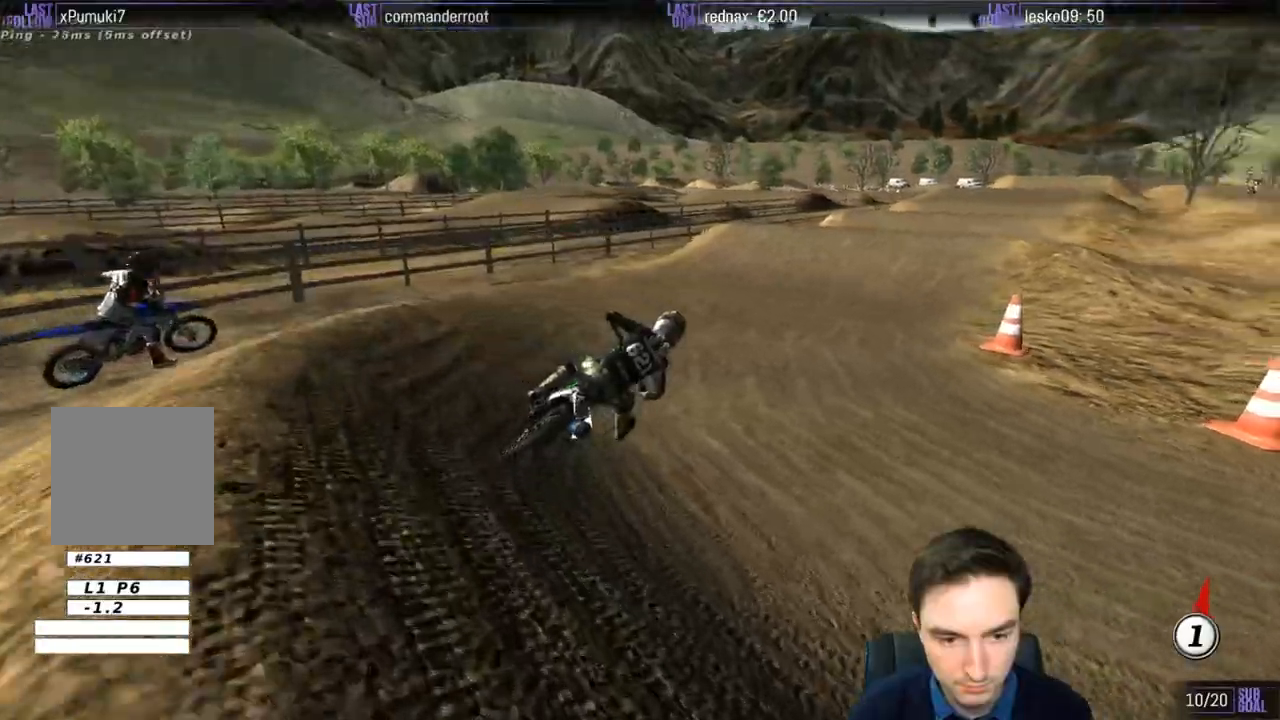
{"buttons": ["R2"], "left_stick": "center", "right_stick": "center", "events": [[167, "left_stick", "center"], [200, "B", "down"], [267, "B", "up"]]}
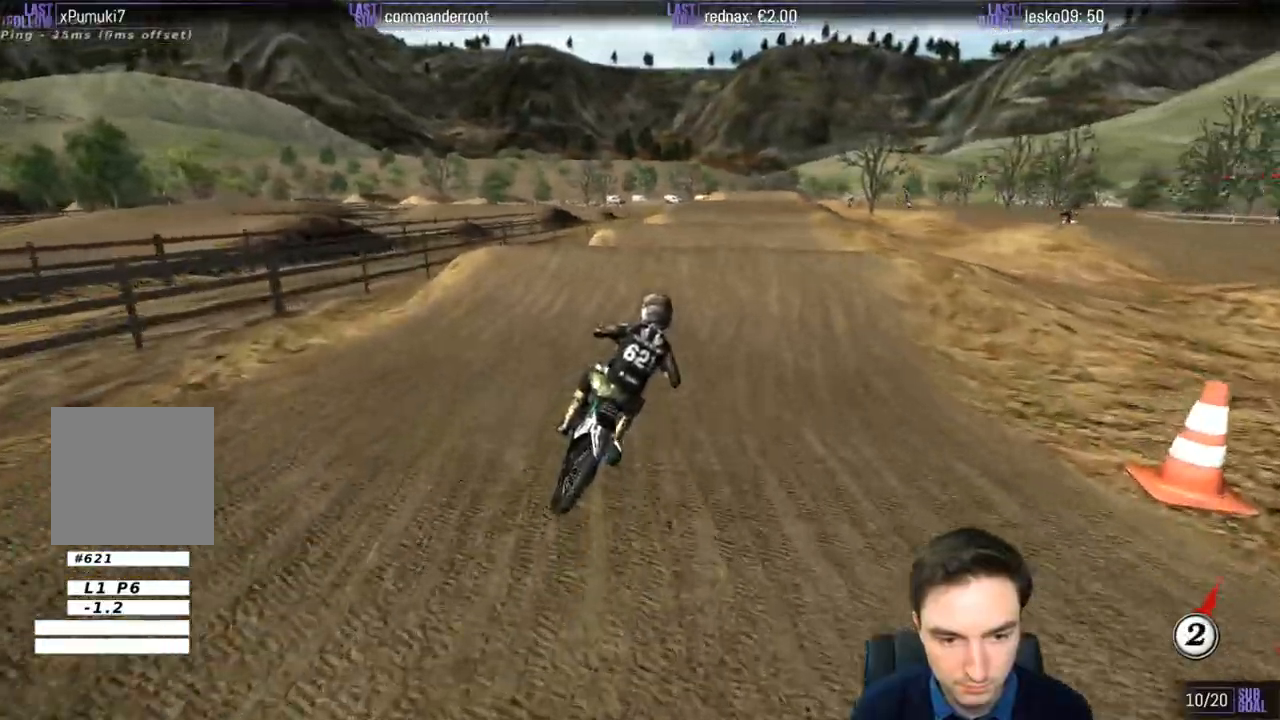
{"buttons": ["R2"], "left_stick": "down", "right_stick": "center", "events": [[67, "left_stick", "left"], [200, "left_stick", "center"], [333, "left_stick", "down"]]}
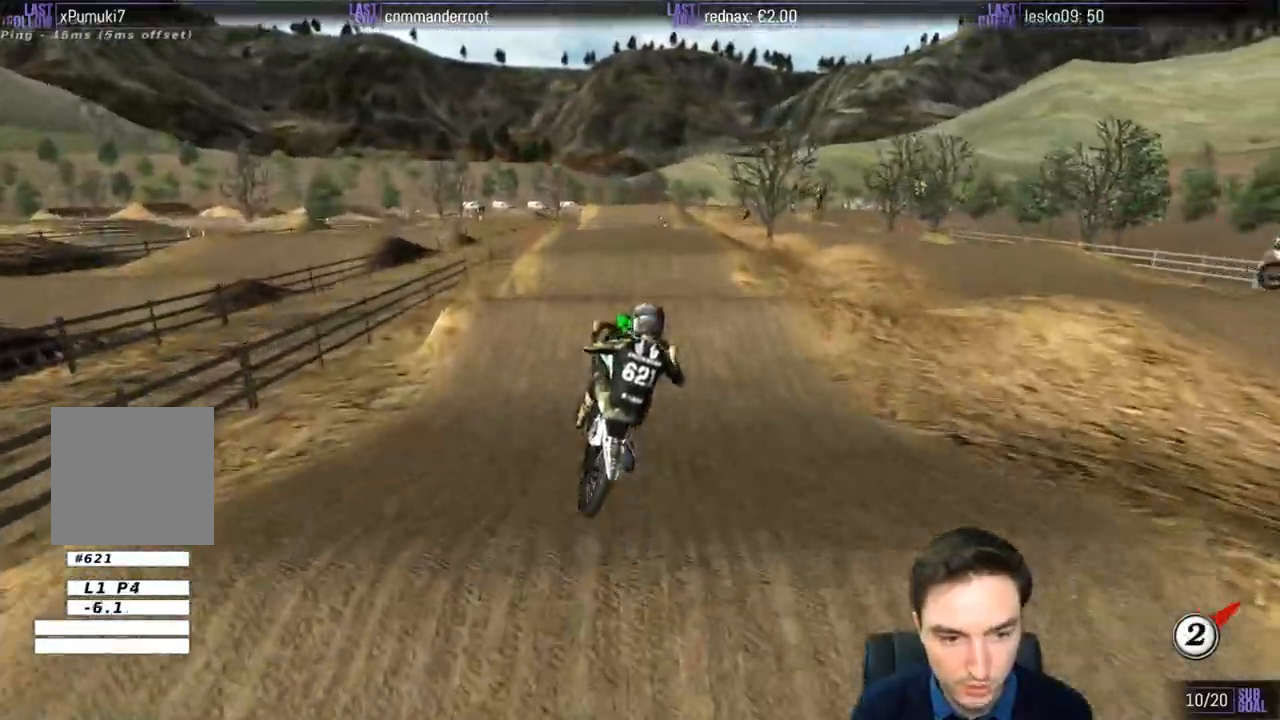
{"buttons": [], "left_stick": "left", "right_stick": "center", "events": [[100, "R2", "up"], [133, "left_stick", "right"], [333, "left_stick", "down"], [467, "left_stick", "left"]]}
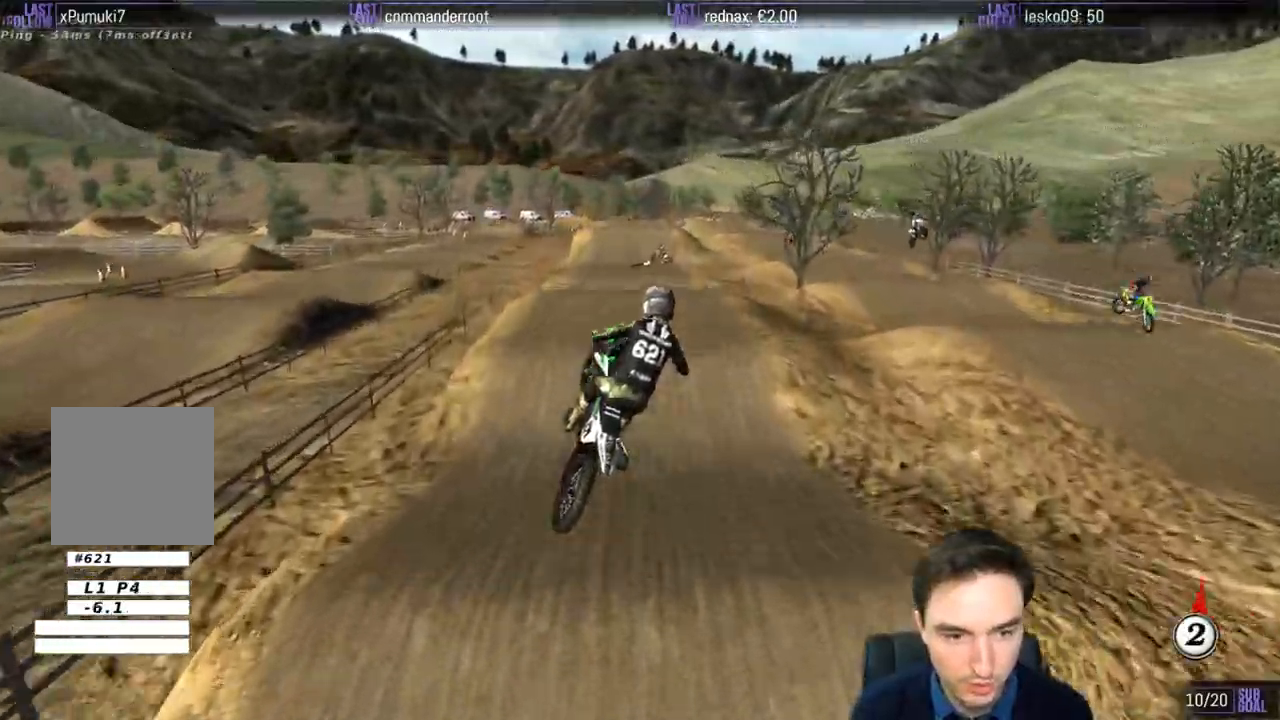
{"buttons": [], "left_stick": "up", "right_stick": "center", "events": [[167, "left_stick", "up-left"], [450, "left_stick", "up"]]}